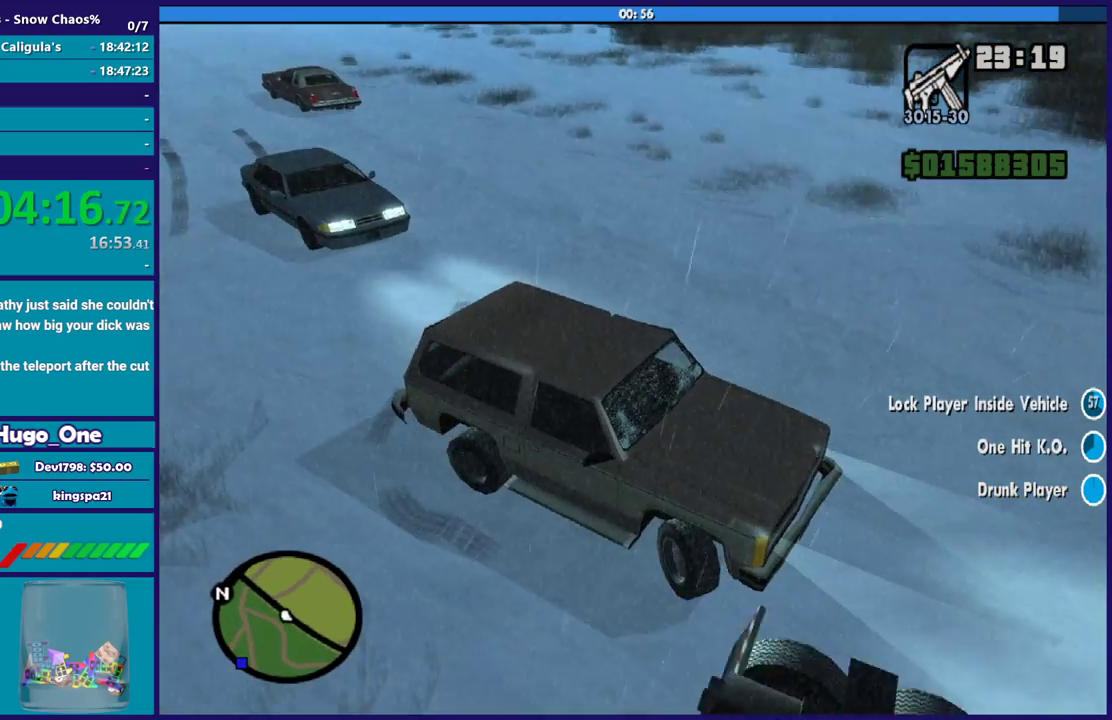
Gameplay with a controller (Xbox layout); each line is a JSON object with the inputs held at the frame after it. "events" lists button and stick changes between this image and that frame as [ms after this image, input, new state], when the widget could be followed in between.
{"buttons": [], "left_stick": "center", "right_stick": "center", "events": [[167, "L2", "up"], [167, "left_stick", "center"], [200, "R2", "down"], [234, "right_stick", "up-left"], [401, "right_stick", "center"], [501, "R2", "up"]]}
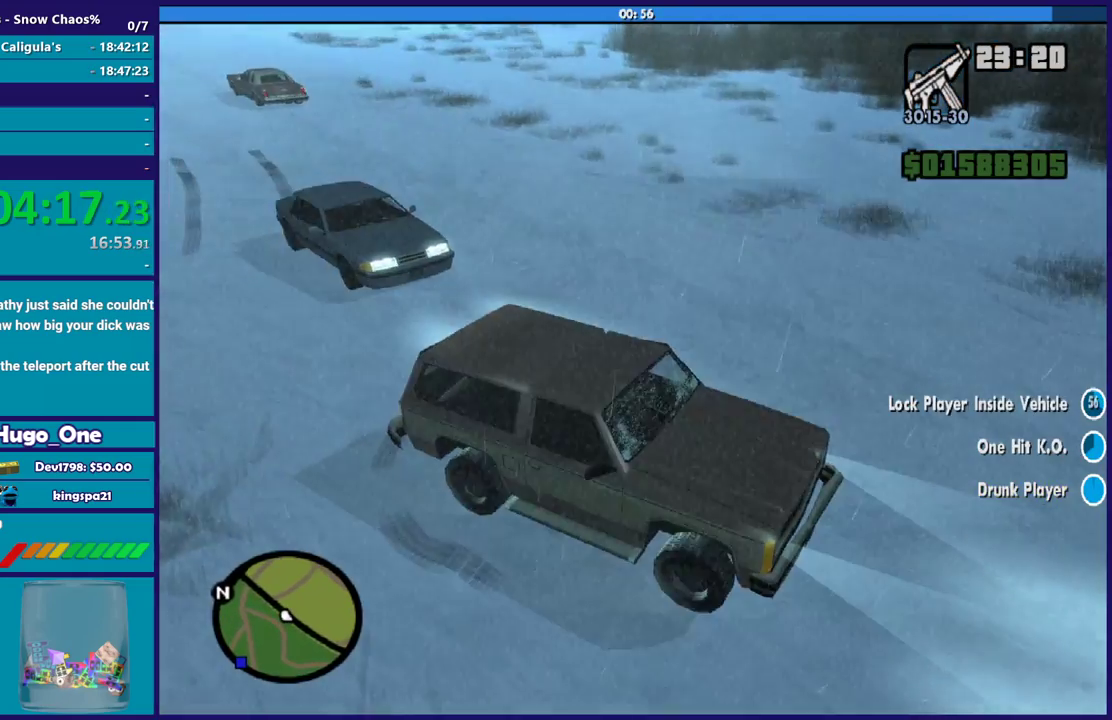
{"buttons": ["L2"], "left_stick": "right", "right_stick": "center", "events": [[200, "L2", "down"], [200, "left_stick", "right"]]}
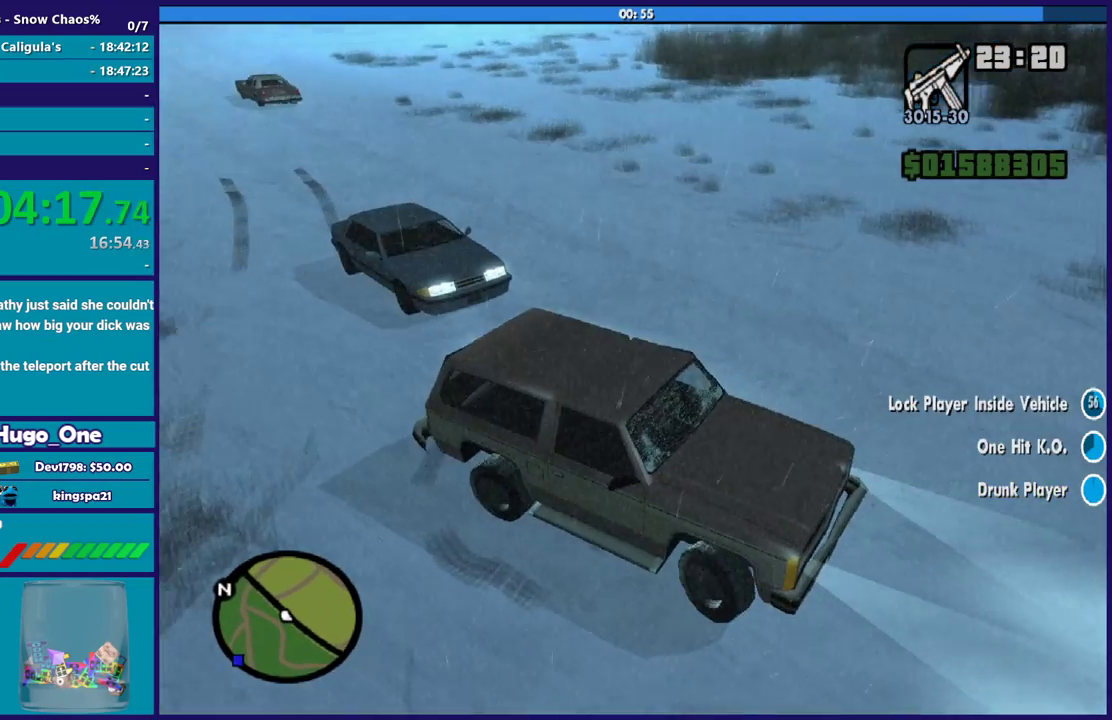
{"buttons": ["R2"], "left_stick": "center", "right_stick": "center", "events": [[334, "R2", "down"], [367, "L2", "up"], [434, "left_stick", "center"]]}
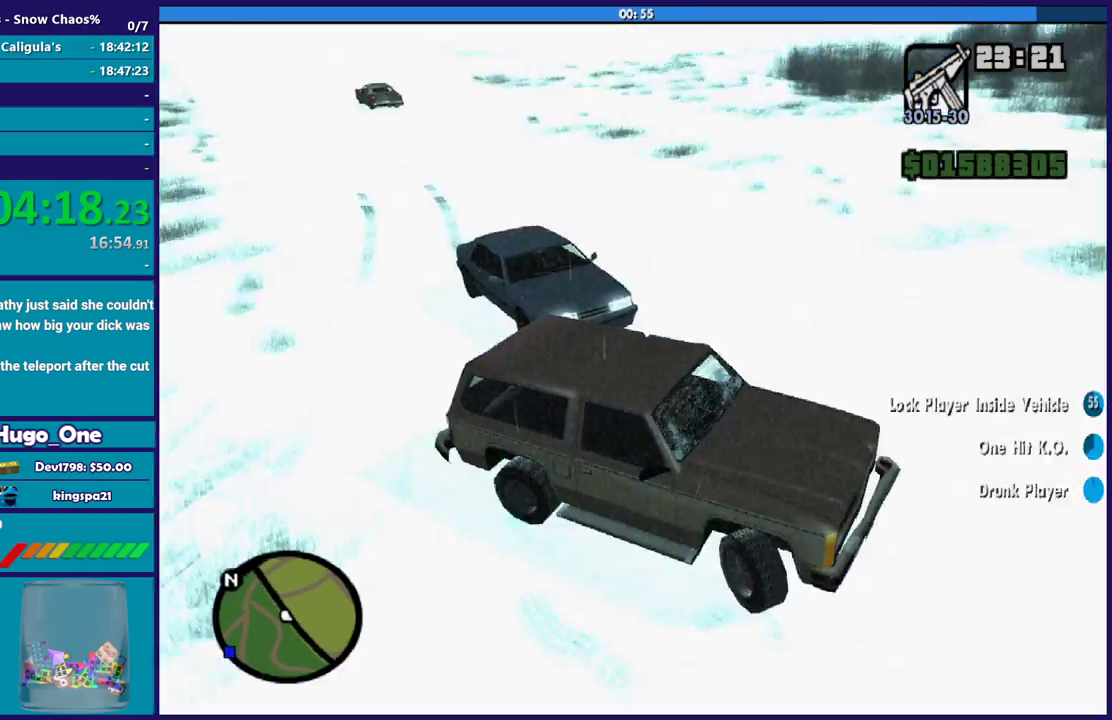
{"buttons": [], "left_stick": "center", "right_stick": "center", "events": [[33, "R2", "up"]]}